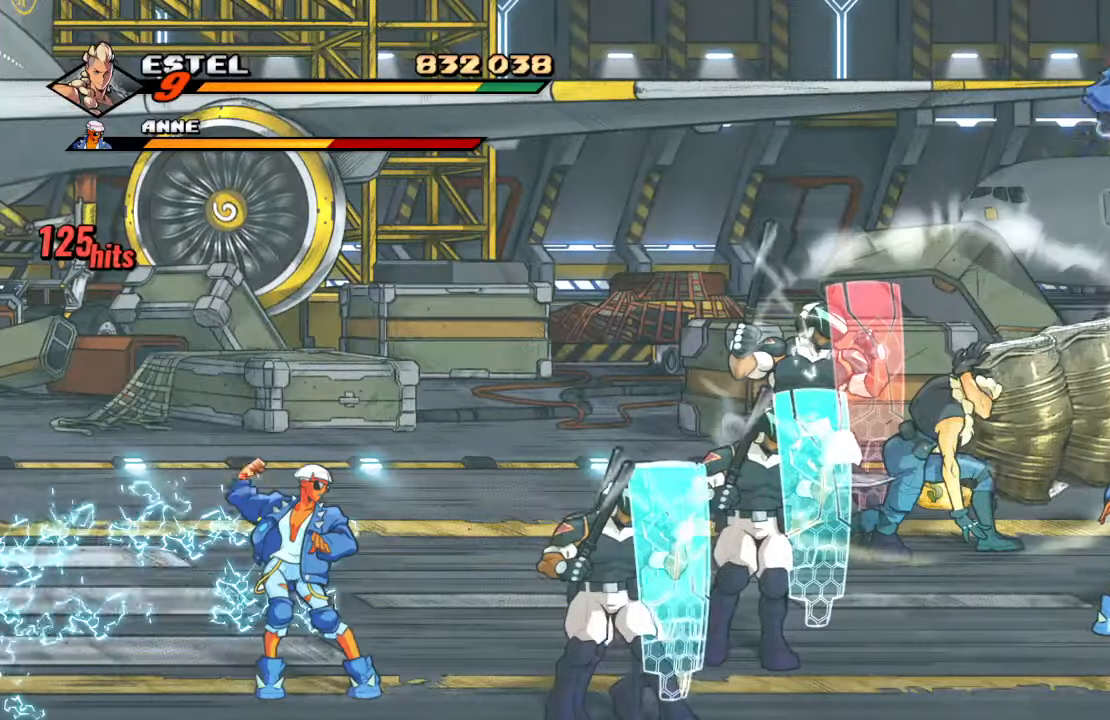
Gameplay with a controller (PlayStation layout); each line is a JSON object with the inputs held at the frame after it (dt_ms = milliseconds from this image to that frame). "events" lists button and stick changes between this image and that frame as [ms after this image, input, new state], when the widget could be followed in between. Not read: L3 R3.
{"dt_ms": 500, "buttons": ["TRIANGLE"], "left_stick": "center", "right_stick": "center", "events": [[167, "CROSS", "down"], [350, "CROSS", "up"], [417, "TRIANGLE", "down"]]}
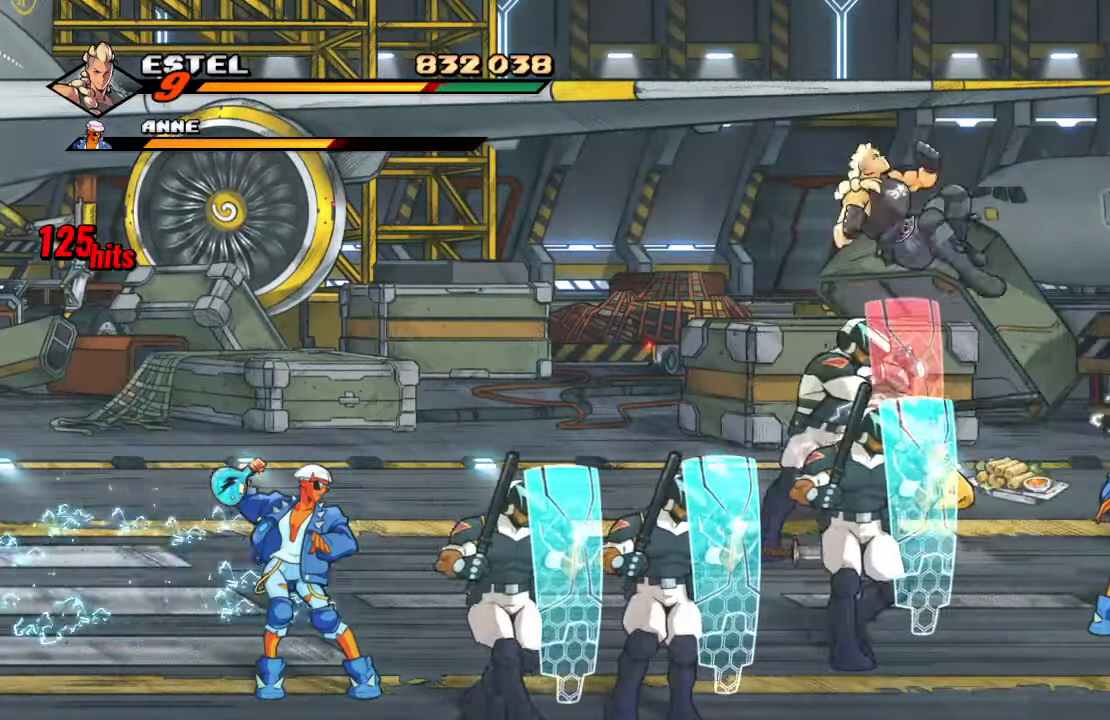
{"dt_ms": 500, "buttons": [], "left_stick": "center", "right_stick": "center", "events": [[184, "TRIANGLE", "up"], [367, "SQUARE", "down"], [500, "SQUARE", "up"]]}
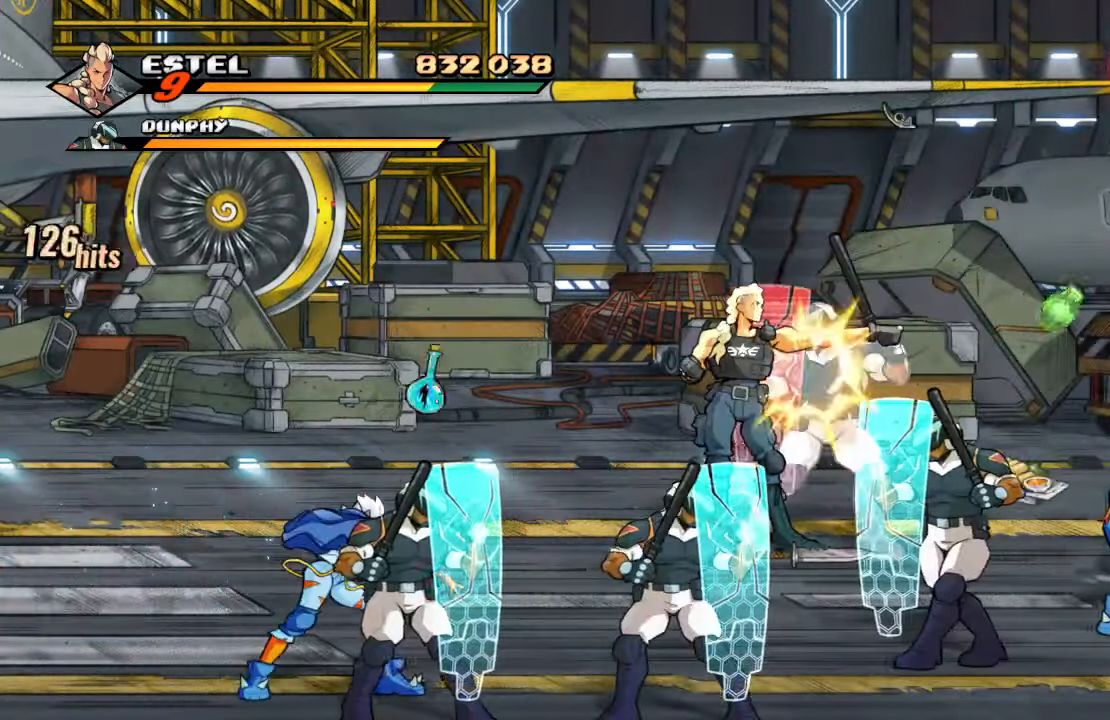
{"dt_ms": 500, "buttons": [], "left_stick": "center", "right_stick": "center", "events": [[50, "SQUARE", "down"], [167, "SQUARE", "up"], [200, "SQUARE", "down"], [367, "SQUARE", "up"]]}
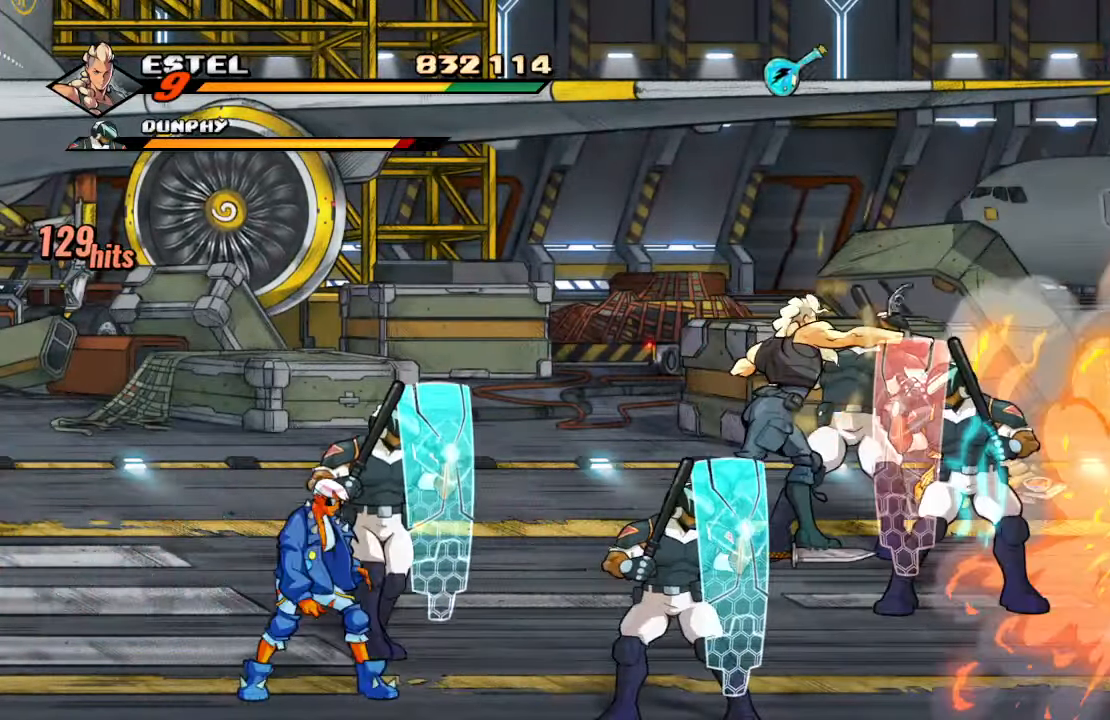
{"dt_ms": 500, "buttons": ["CROSS"], "left_stick": "center", "right_stick": "center", "events": [[200, "DPAD_RIGHT", "down"], [484, "CROSS", "down"], [484, "DPAD_RIGHT", "up"]]}
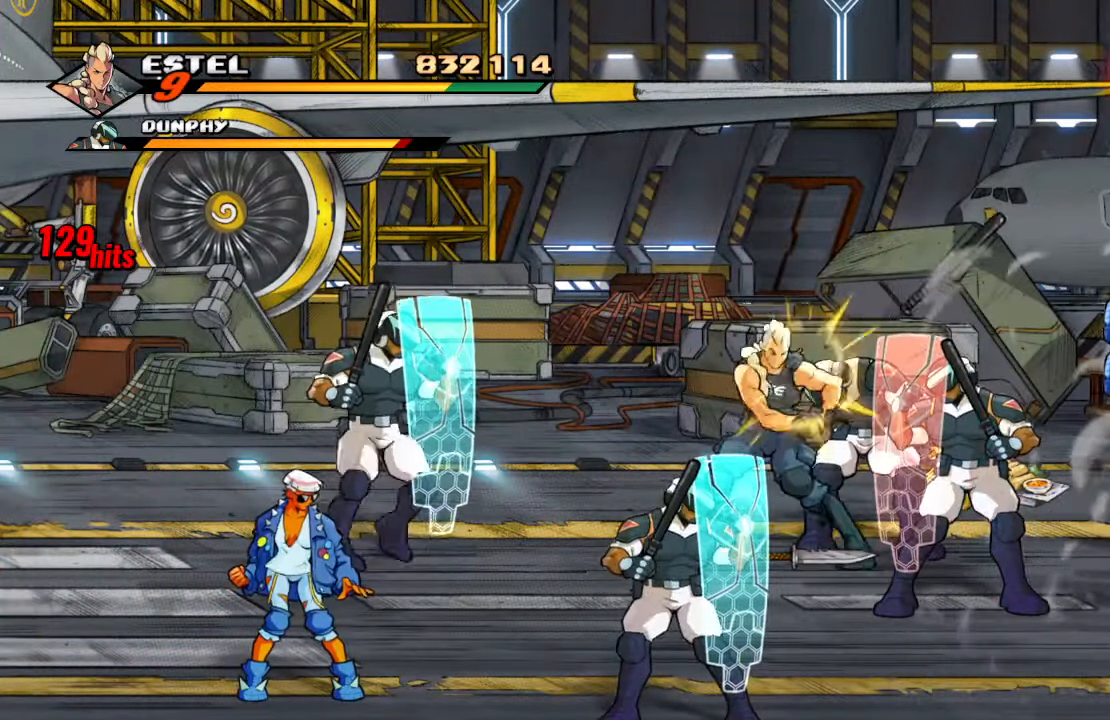
{"dt_ms": 500, "buttons": ["DPAD_RIGHT"], "left_stick": "center", "right_stick": "center", "events": [[300, "CROSS", "up"], [484, "DPAD_RIGHT", "down"]]}
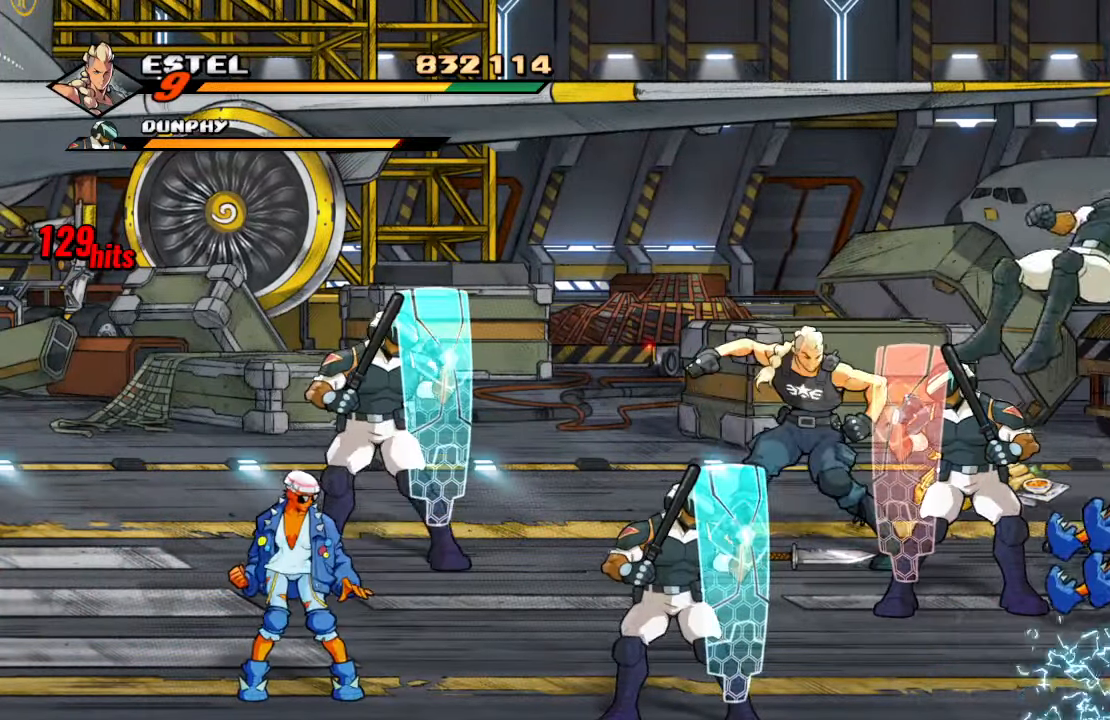
{"dt_ms": 500, "buttons": ["TRIANGLE", "DPAD_RIGHT"], "left_stick": "center", "right_stick": "center", "events": [[34, "DPAD_DOWN", "down"], [234, "CROSS", "down"], [267, "DPAD_DOWN", "up"], [350, "CROSS", "up"], [384, "TRIANGLE", "down"]]}
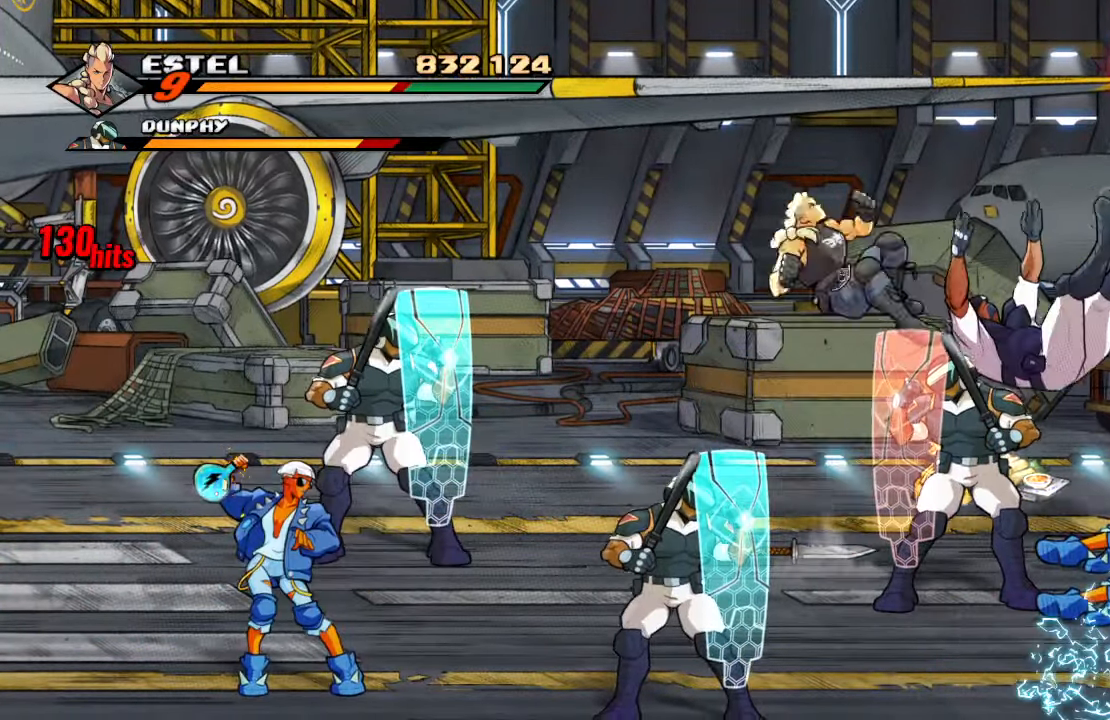
{"dt_ms": 500, "buttons": ["DPAD_UP", "DPAD_RIGHT"], "left_stick": "center", "right_stick": "center", "events": [[17, "DPAD_RIGHT", "up"], [34, "TRIANGLE", "up"], [484, "DPAD_RIGHT", "down"], [500, "DPAD_UP", "down"]]}
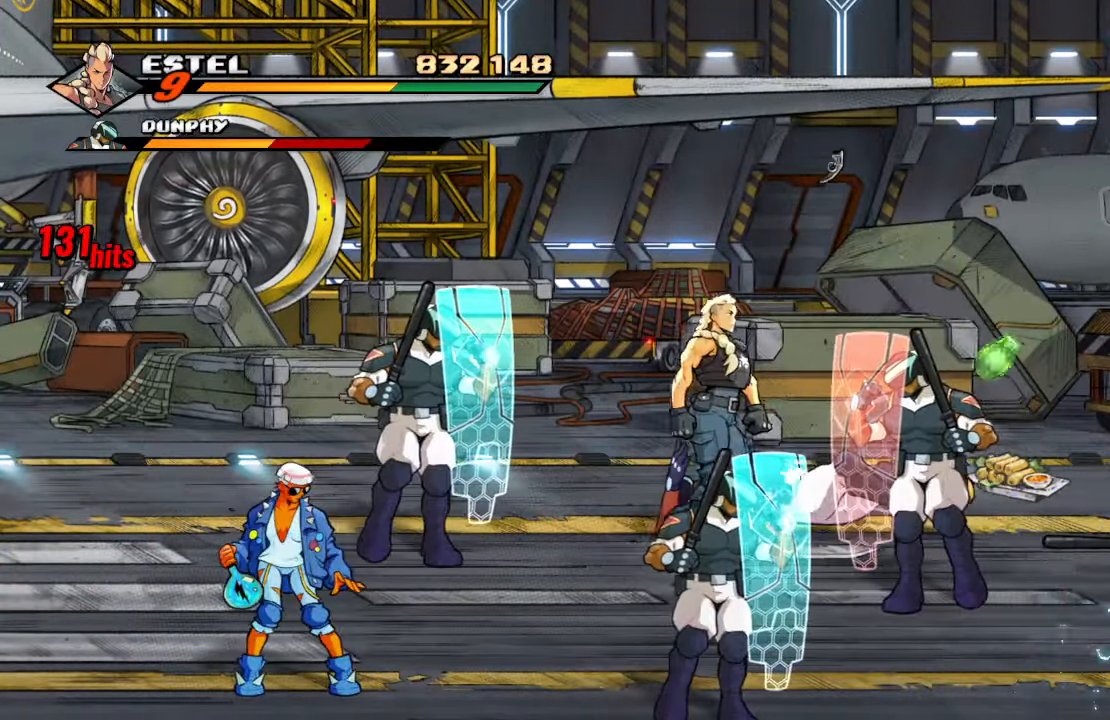
{"dt_ms": 500, "buttons": ["DPAD_UP", "DPAD_RIGHT"], "left_stick": "center", "right_stick": "center"}
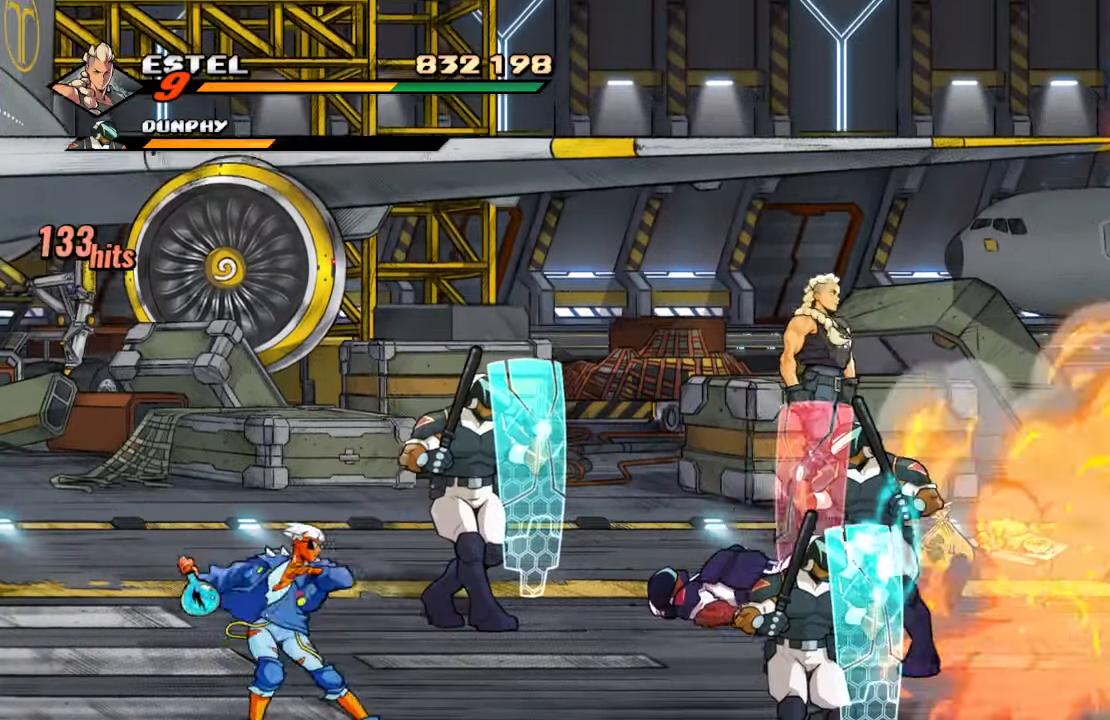
{"dt_ms": 1000, "buttons": ["DPAD_UP", "DPAD_LEFT"], "left_stick": "center", "right_stick": "center"}
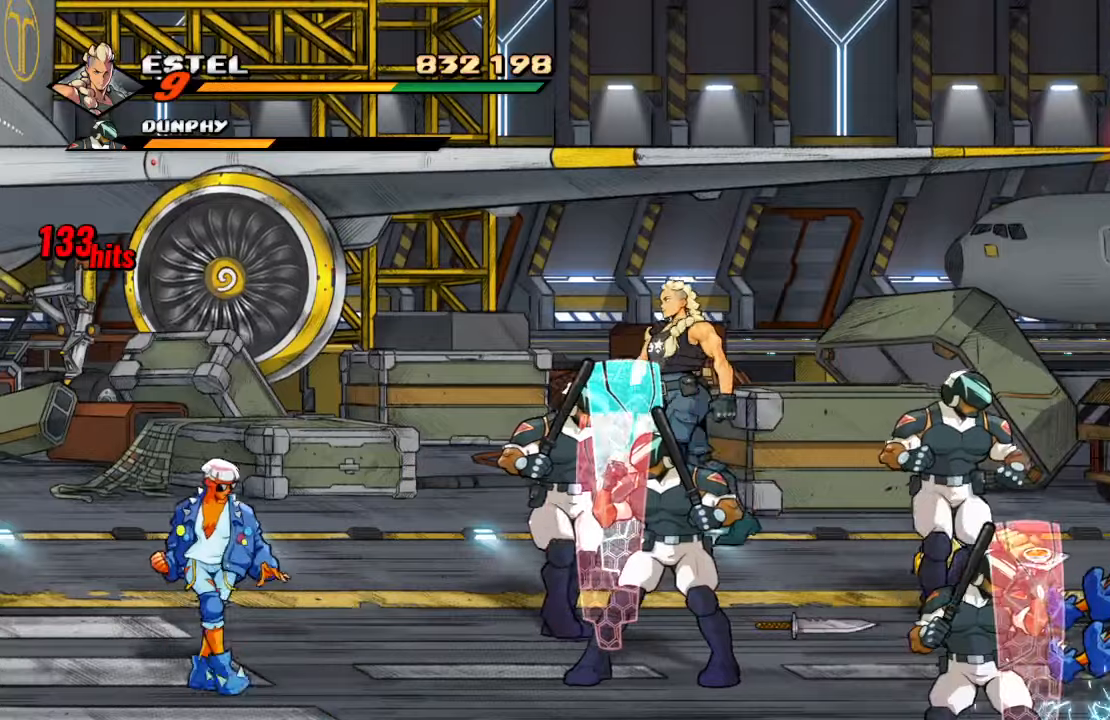
{"dt_ms": 500, "buttons": ["DPAD_UP", "DPAD_LEFT"], "left_stick": "center", "right_stick": "center", "events": [[216, "DPAD_UP", "up"], [300, "DPAD_DOWN", "down"], [316, "DPAD_LEFT", "up"], [400, "DPAD_LEFT", "down"], [416, "DPAD_DOWN", "up"], [466, "DPAD_UP", "down"]]}
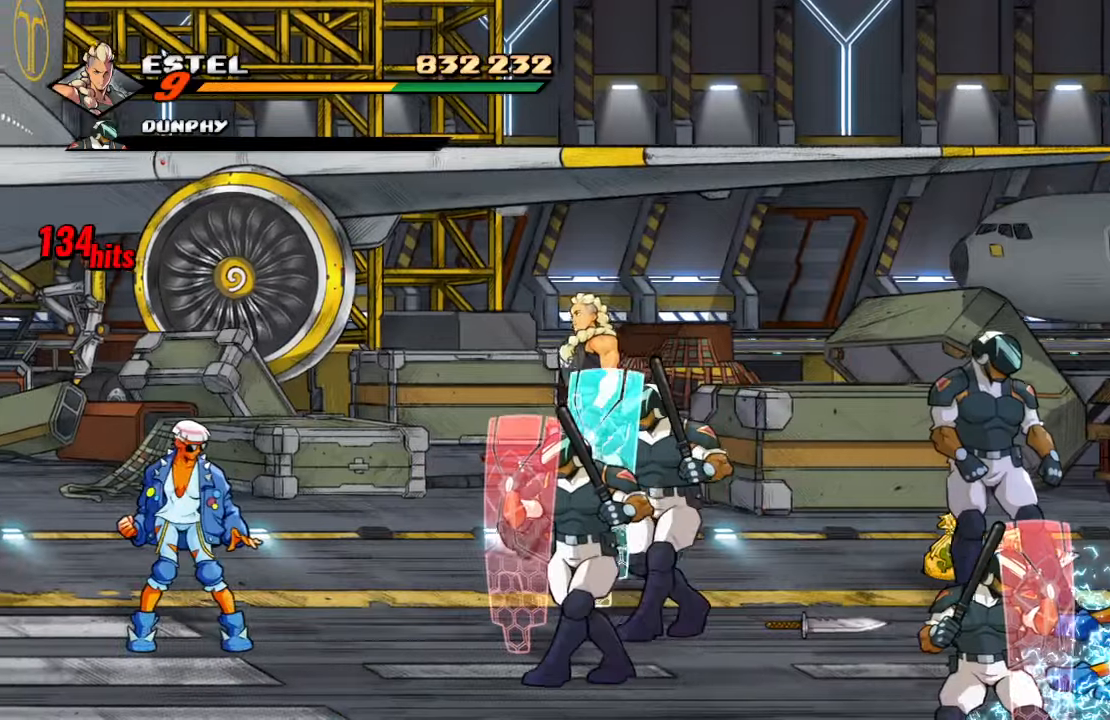
{"dt_ms": 500, "buttons": ["DPAD_LEFT"], "left_stick": "center", "right_stick": "center", "events": [[83, "DPAD_LEFT", "up"], [133, "DPAD_RIGHT", "down"], [283, "DPAD_RIGHT", "up"], [316, "DPAD_UP", "up"], [483, "DPAD_LEFT", "down"]]}
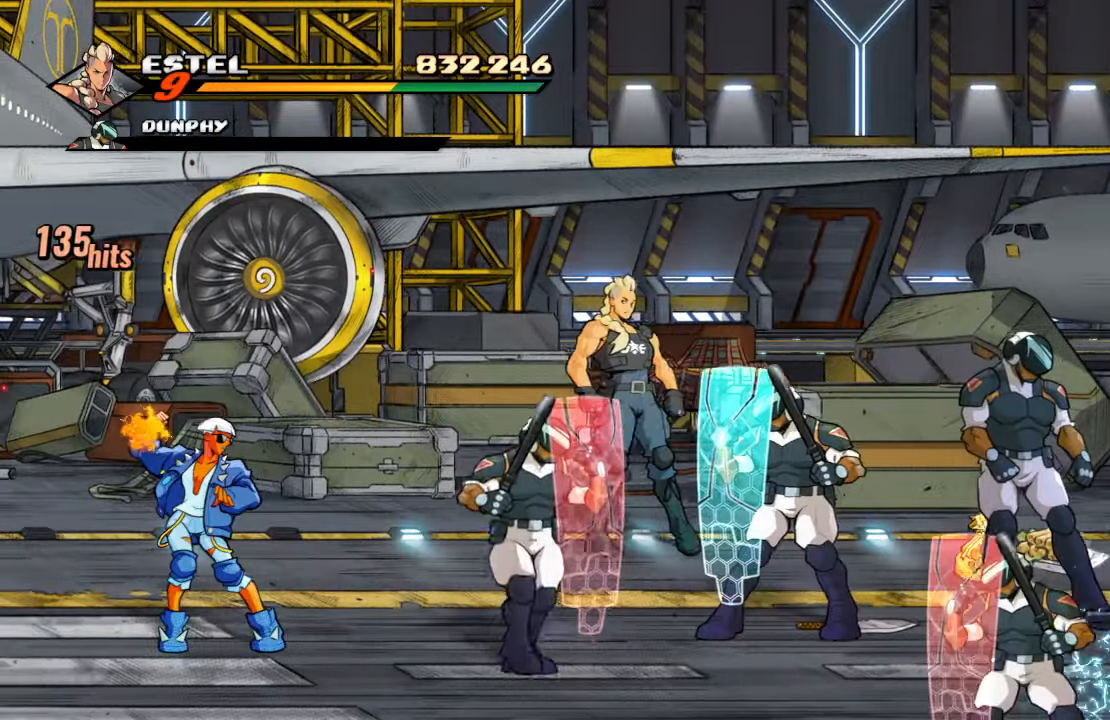
{"dt_ms": 500, "buttons": ["SQUARE", "DPAD_LEFT"], "left_stick": "center", "right_stick": "center", "events": [[33, "DPAD_UP", "down"], [83, "DPAD_UP", "up"], [100, "DPAD_DOWN", "down"], [100, "DPAD_LEFT", "up"], [100, "DPAD_RIGHT", "down"], [333, "DPAD_RIGHT", "up"], [366, "DPAD_LEFT", "down"], [450, "DPAD_DOWN", "up"], [500, "SQUARE", "down"]]}